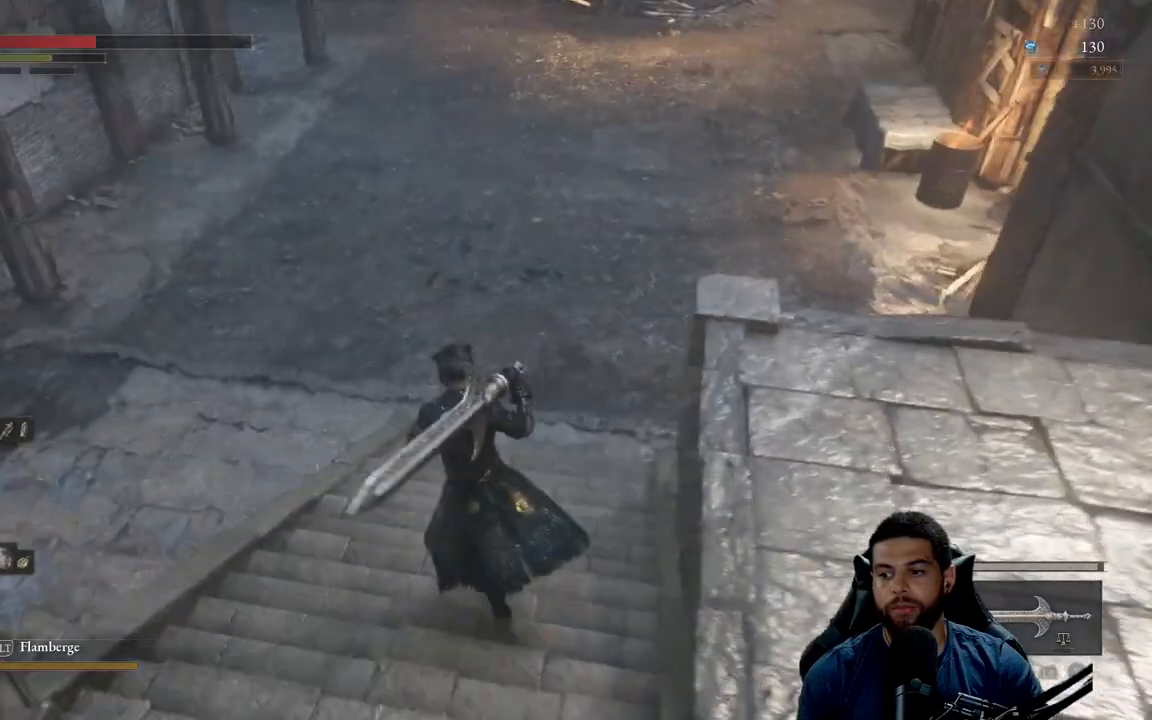
Gameplay with a controller (Xbox layout); each line is a JSON object with the inputs held at the frame after it. "events" lists button and stick changes between this image and that frame as [ms after this image, input, new state], when the widget could be followed in between. Not read: SHARE.
{"buttons": ["B"], "left_stick": "up", "right_stick": "up", "events": [[50, "B", "down"], [417, "right_stick", "up"]]}
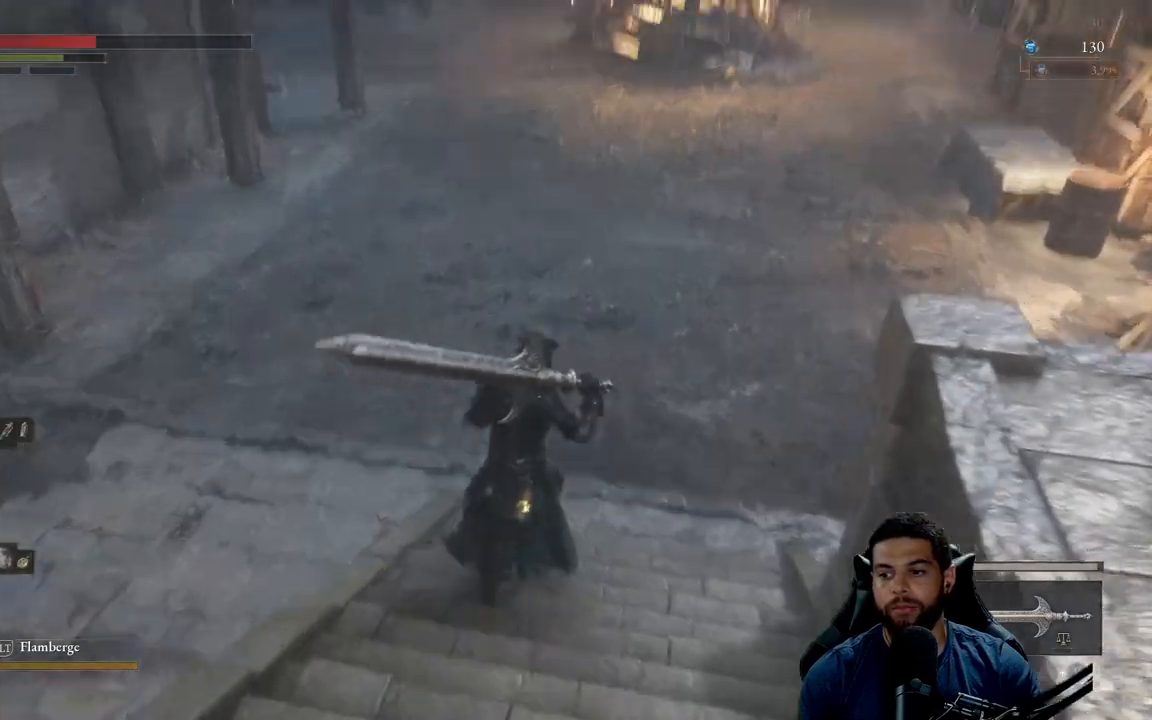
{"buttons": [], "left_stick": "up", "right_stick": "center", "events": [[100, "right_stick", "center"], [367, "B", "up"]]}
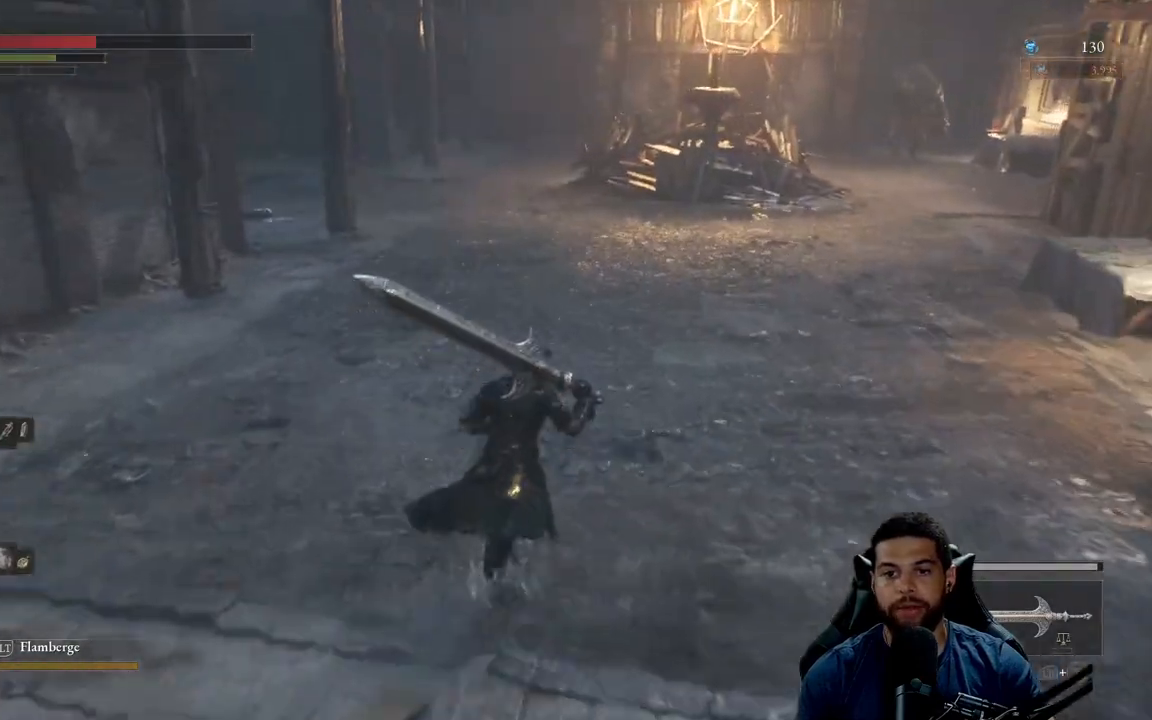
{"buttons": [], "left_stick": "down", "right_stick": "center", "events": [[67, "right_stick", "up-right"], [167, "right_stick", "center"], [250, "left_stick", "center"], [383, "left_stick", "down"]]}
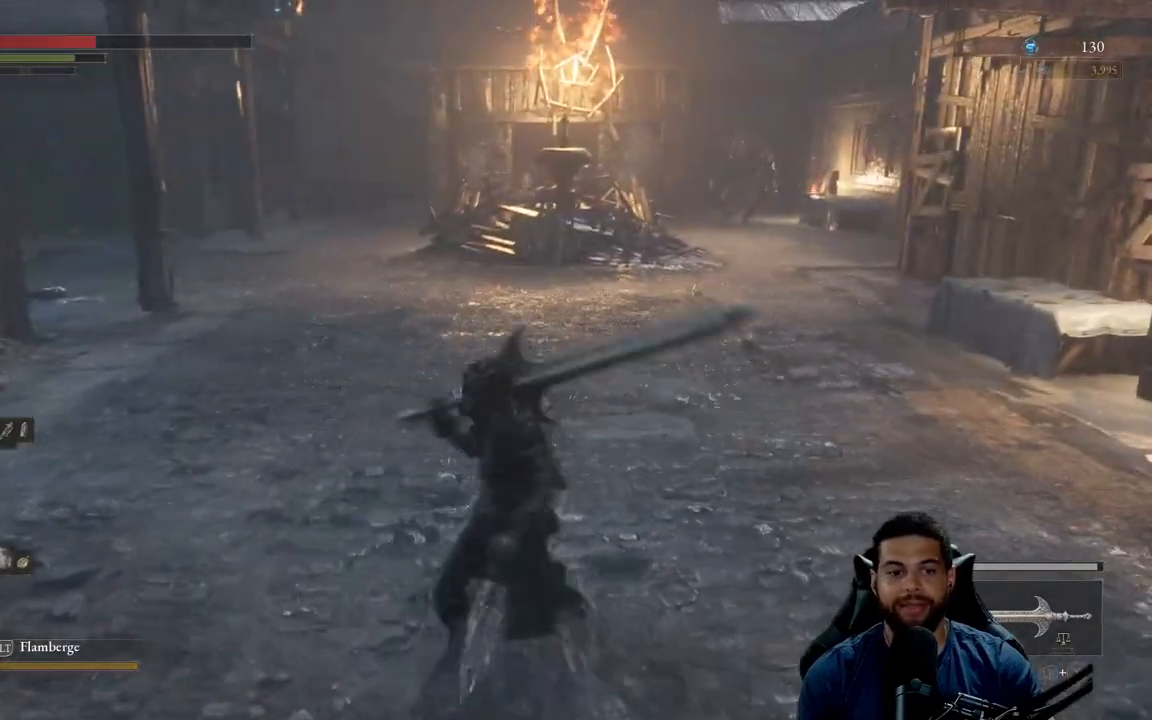
{"buttons": [], "left_stick": "down", "right_stick": "right", "events": [[183, "right_stick", "right"]]}
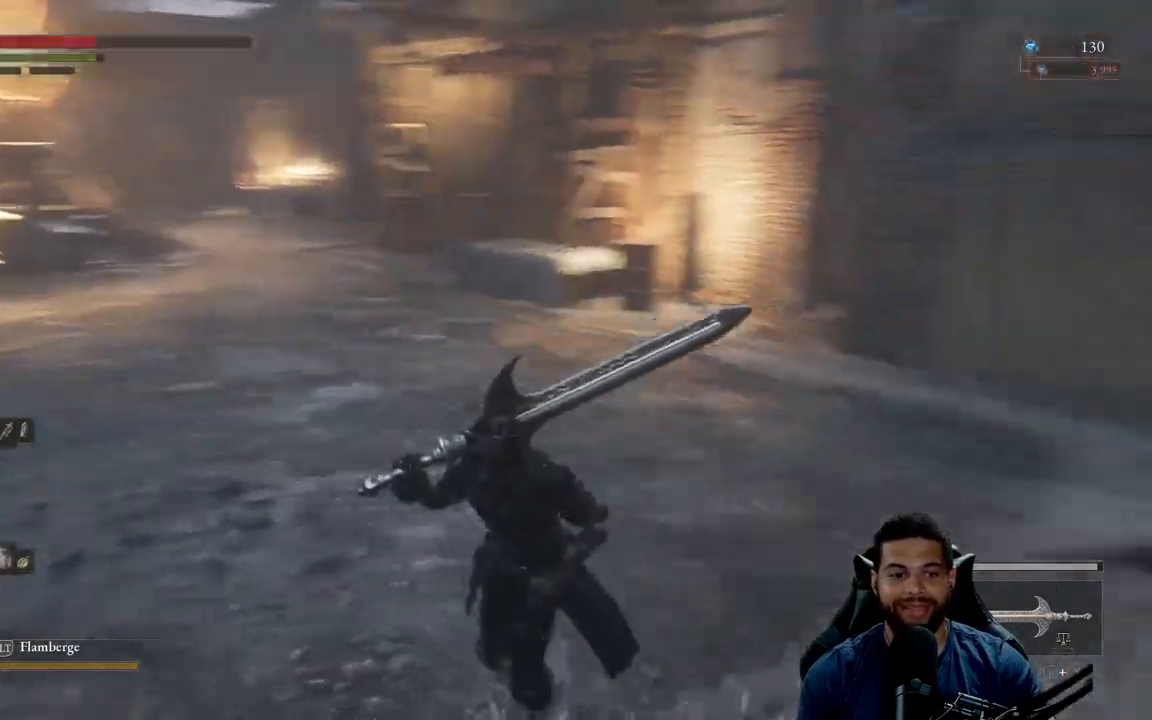
{"buttons": [], "left_stick": "center", "right_stick": "up-left", "events": [[67, "right_stick", "center"], [233, "left_stick", "center"], [417, "DPAD_DOWN", "down"], [450, "right_stick", "up-left"], [500, "DPAD_DOWN", "up"]]}
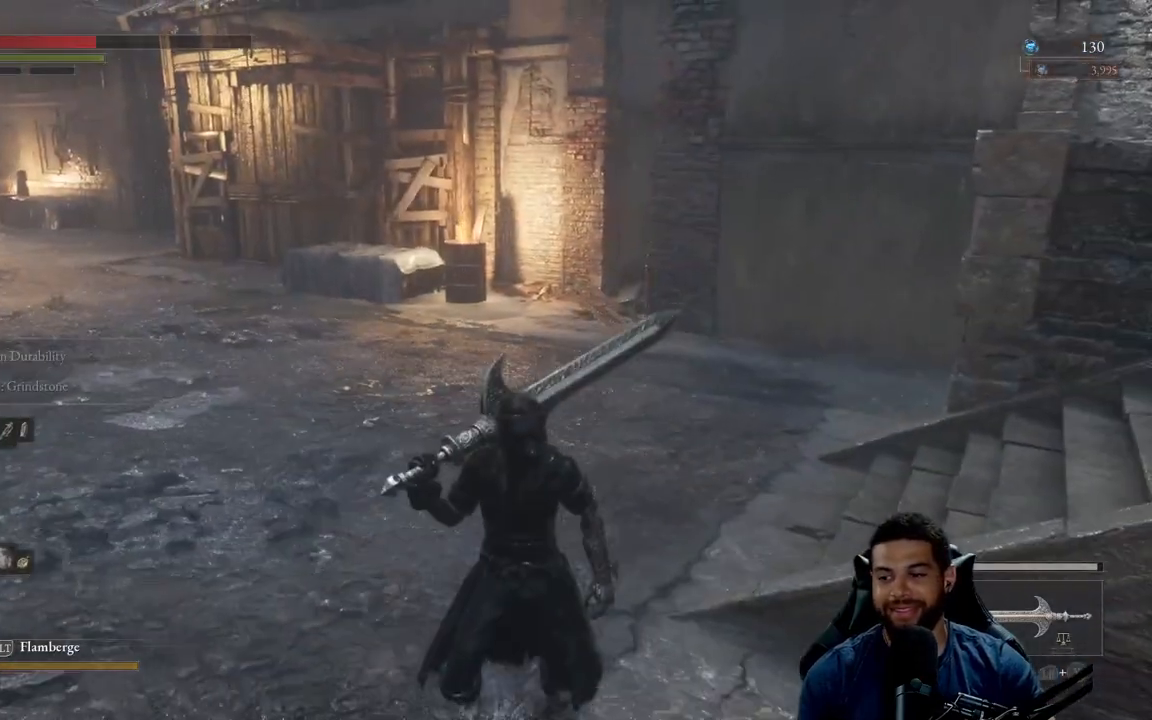
{"buttons": [], "left_stick": "down-right", "right_stick": "center", "events": [[67, "right_stick", "left"], [233, "left_stick", "down-right"], [400, "right_stick", "center"]]}
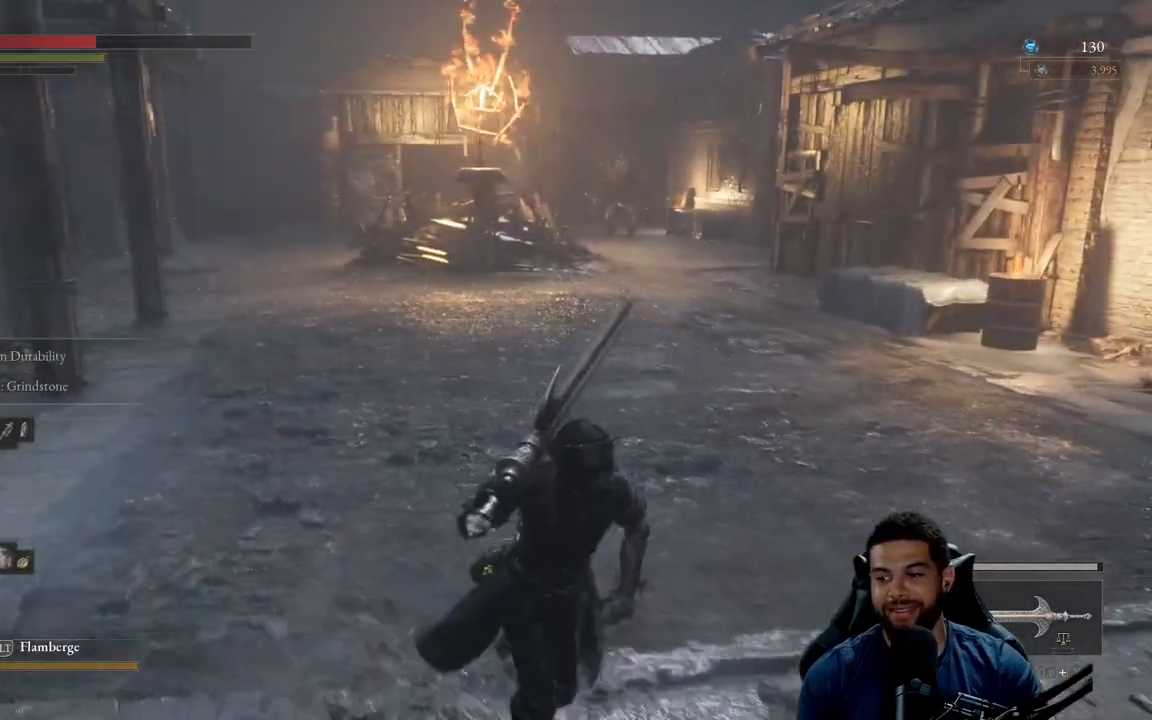
{"buttons": ["Y", "R1"], "left_stick": "down", "right_stick": "center", "events": [[83, "left_stick", "down"], [150, "Y", "down"], [283, "R1", "down"]]}
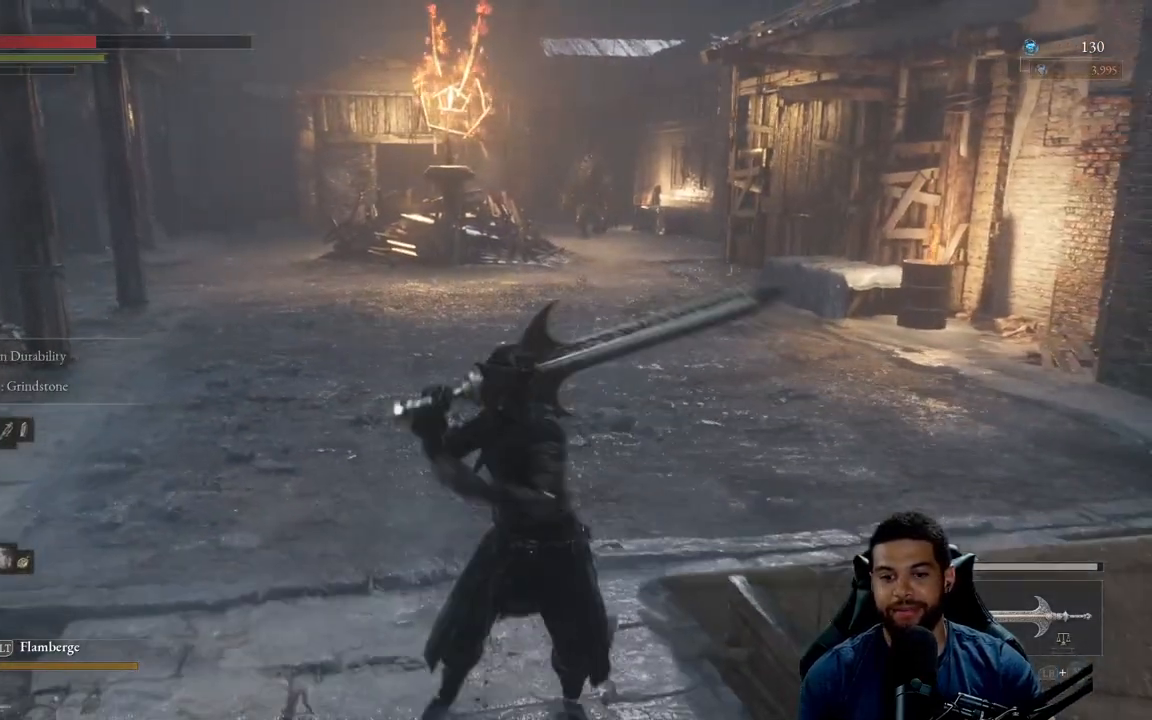
{"buttons": [], "left_stick": "down", "right_stick": "center", "events": [[317, "R1", "up"], [433, "Y", "up"]]}
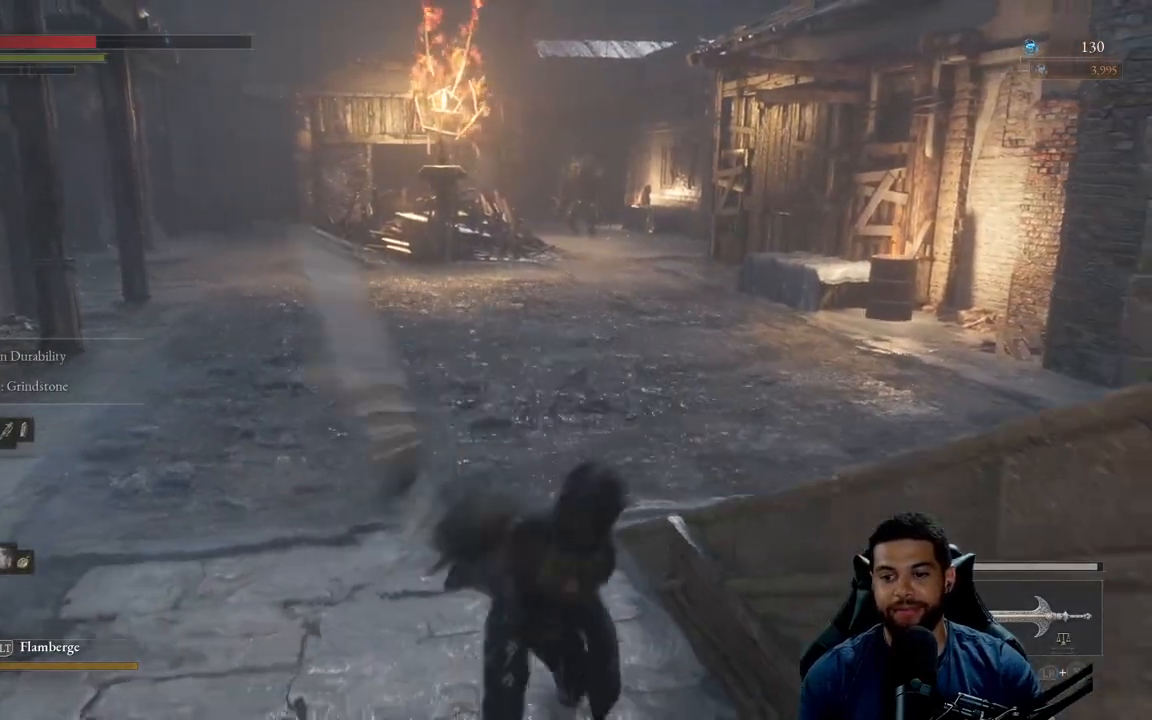
{"buttons": [], "left_stick": "left", "right_stick": "left", "events": [[133, "left_stick", "center"], [200, "left_stick", "up"], [433, "left_stick", "left"], [500, "right_stick", "left"]]}
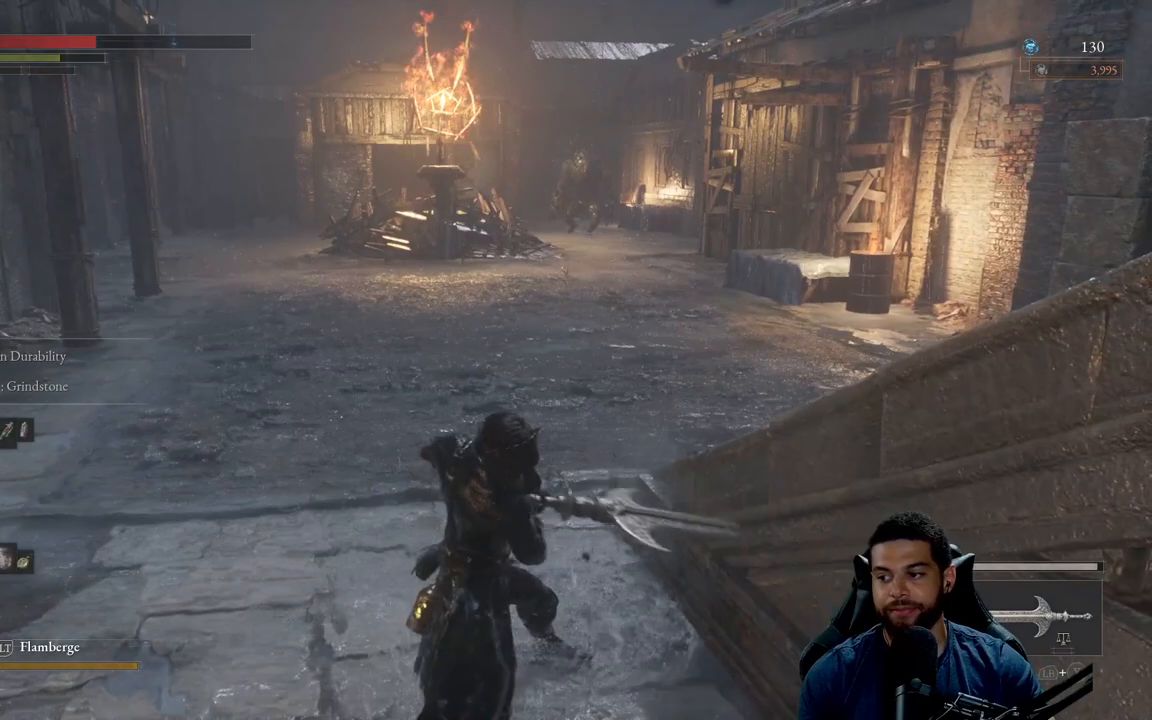
{"buttons": [], "left_stick": "down-left", "right_stick": "center", "events": [[50, "left_stick", "down-left"], [83, "right_stick", "center"], [200, "right_stick", "left"], [350, "right_stick", "center"]]}
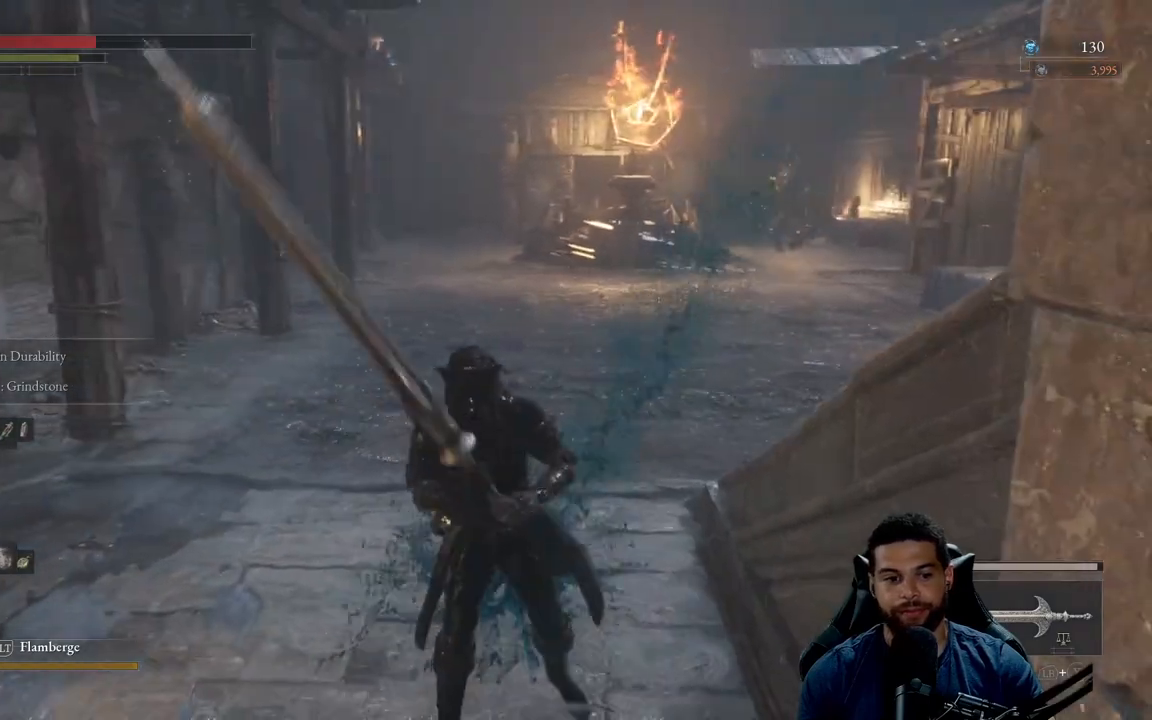
{"buttons": [], "left_stick": "down-left", "right_stick": "center", "events": []}
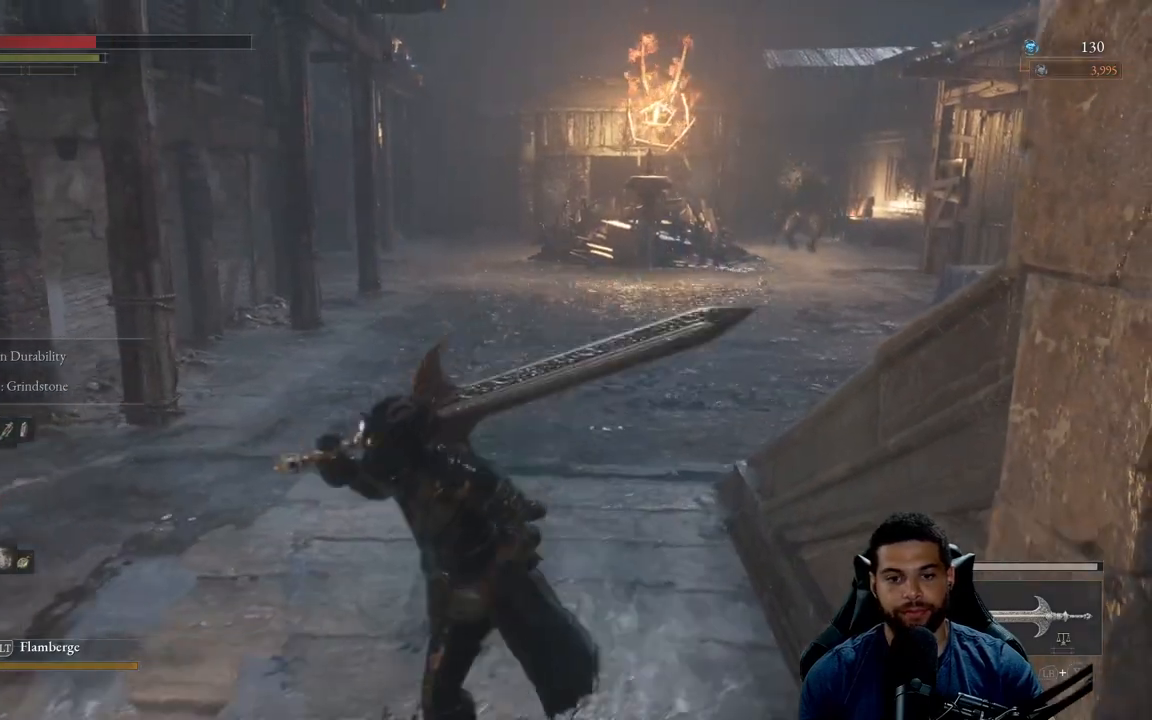
{"buttons": ["X", "L1"], "left_stick": "center", "right_stick": "center", "events": [[100, "L1", "down"], [117, "left_stick", "center"], [200, "X", "down"]]}
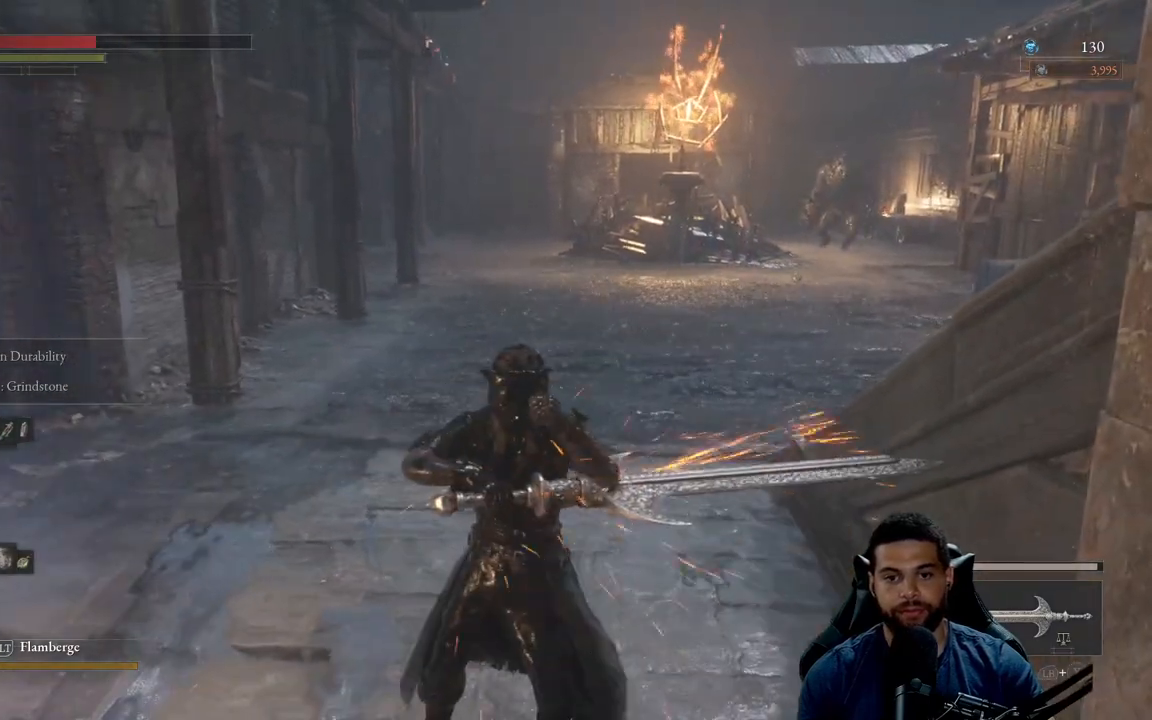
{"buttons": ["X", "L1"], "left_stick": "center", "right_stick": "center", "events": []}
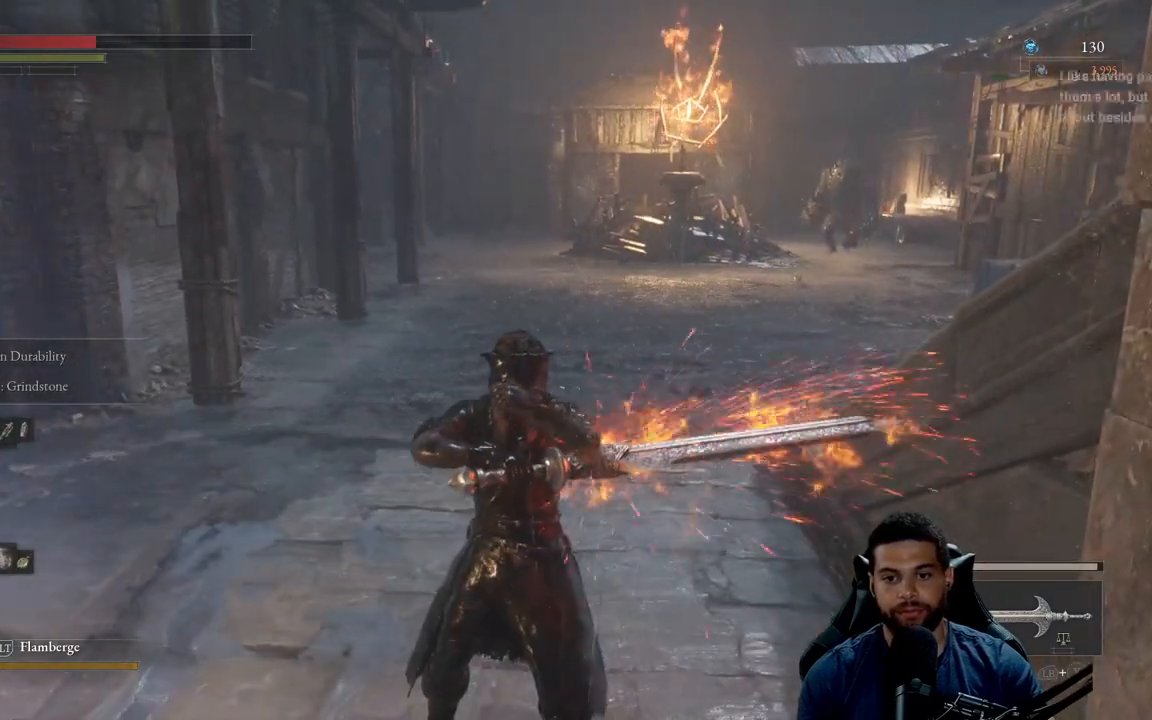
{"buttons": ["X", "L1"], "left_stick": "center", "right_stick": "center", "events": []}
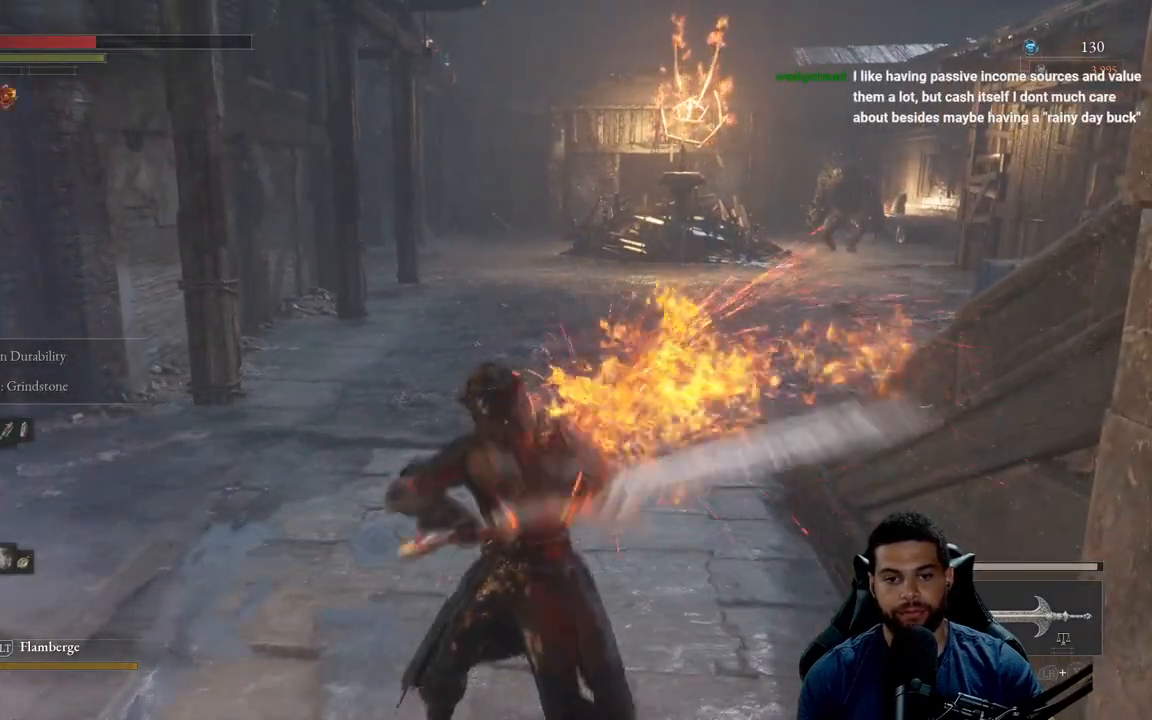
{"buttons": ["DPAD_UP"], "left_stick": "center", "right_stick": "center", "events": [[317, "L1", "up"], [317, "X", "up"], [400, "DPAD_UP", "down"]]}
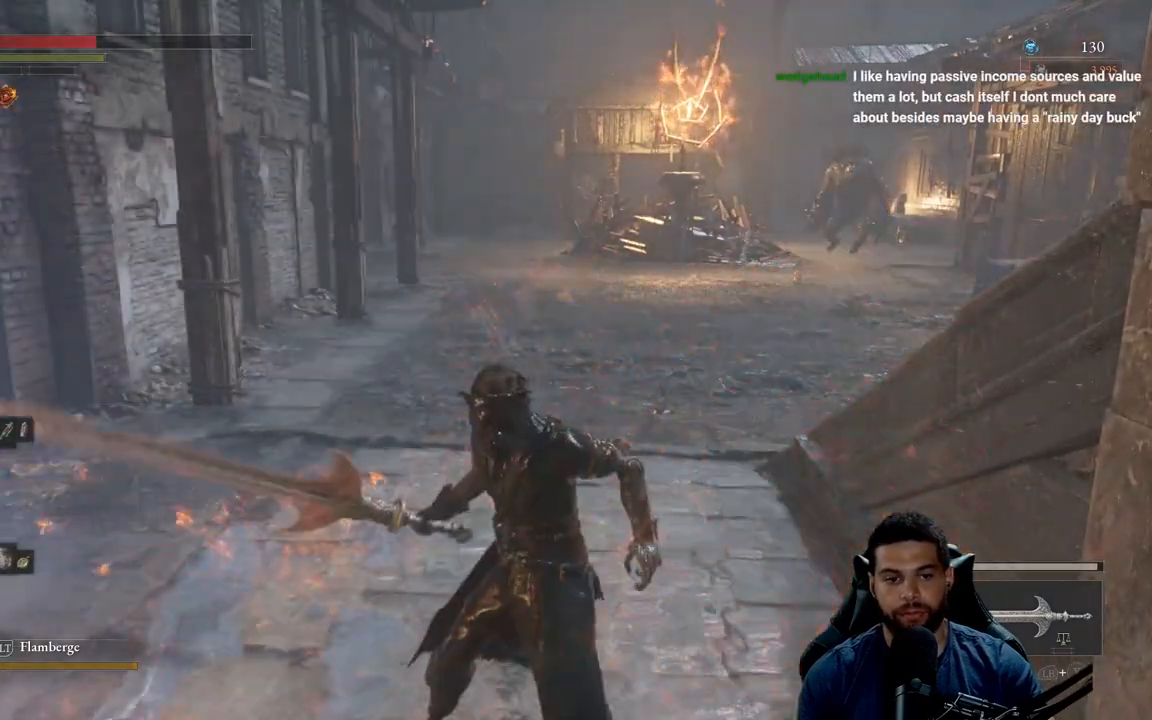
{"buttons": [], "left_stick": "up-left", "right_stick": "right", "events": [[17, "DPAD_UP", "up"], [250, "left_stick", "left"], [367, "right_stick", "right"], [467, "left_stick", "up-left"]]}
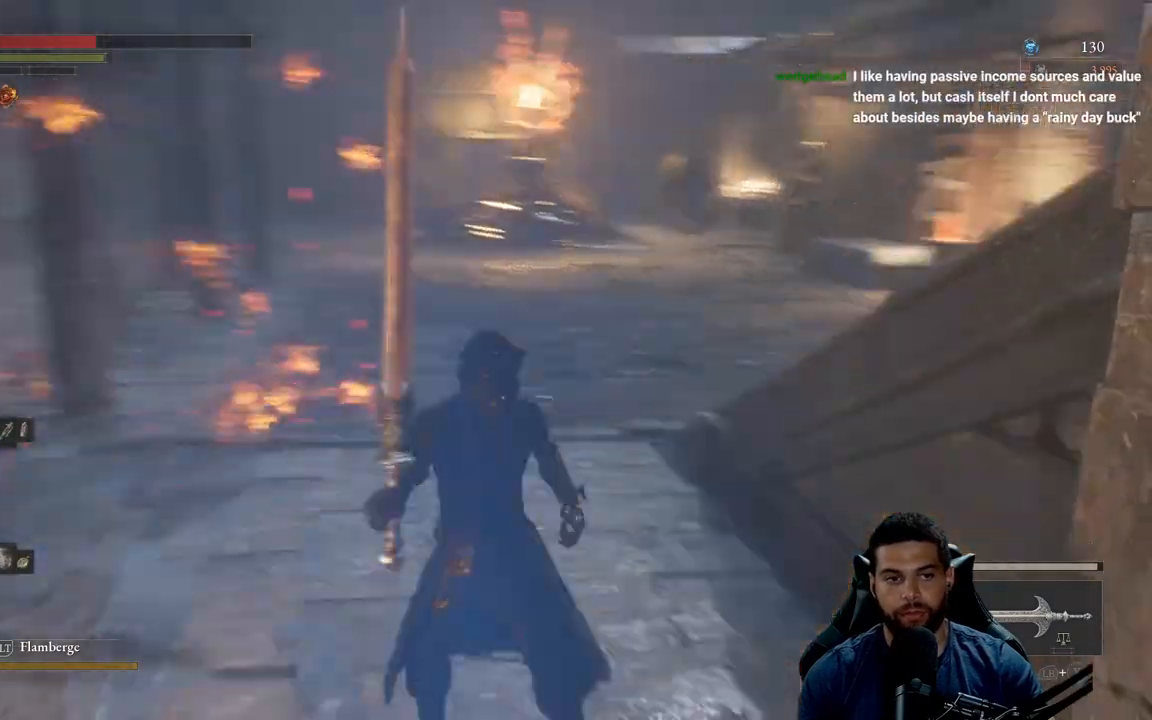
{"buttons": [], "left_stick": "center", "right_stick": "center", "events": [[17, "right_stick", "center"], [50, "left_stick", "up"], [117, "X", "down"], [217, "X", "up"], [283, "left_stick", "center"]]}
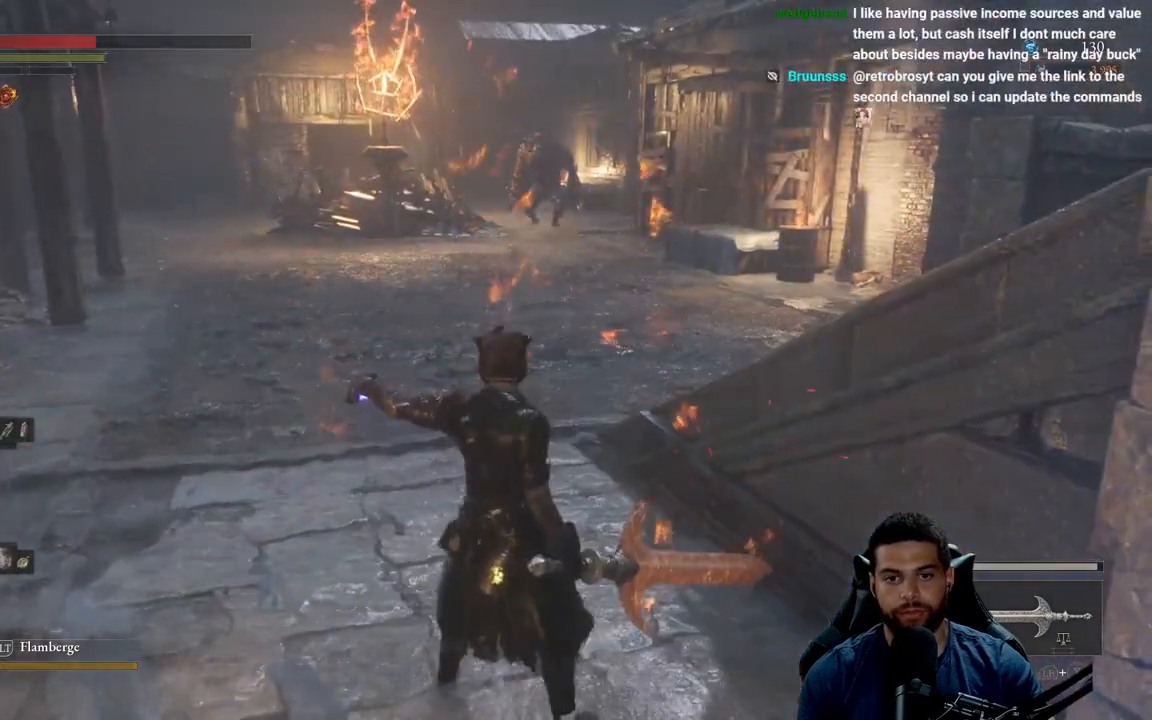
{"buttons": ["B"], "left_stick": "up", "right_stick": "center", "events": [[200, "left_stick", "up"], [267, "right_stick", "left"], [350, "right_stick", "center"], [483, "B", "down"]]}
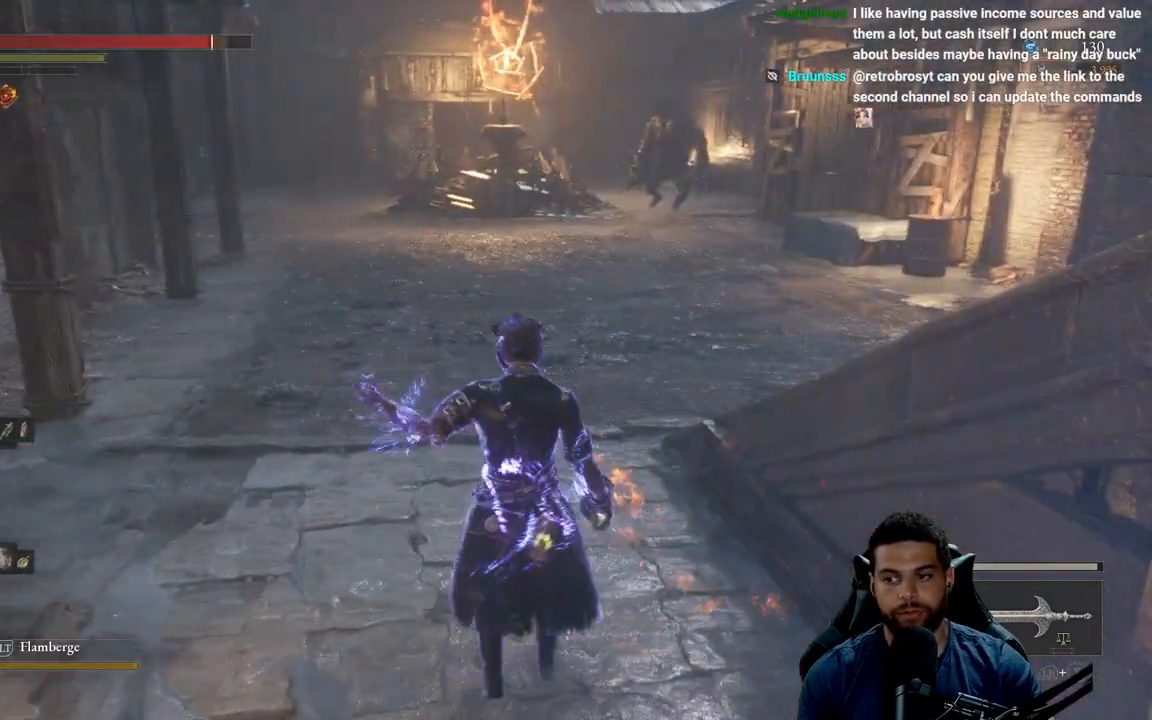
{"buttons": ["B"], "left_stick": "up", "right_stick": "right", "events": [[417, "right_stick", "right"]]}
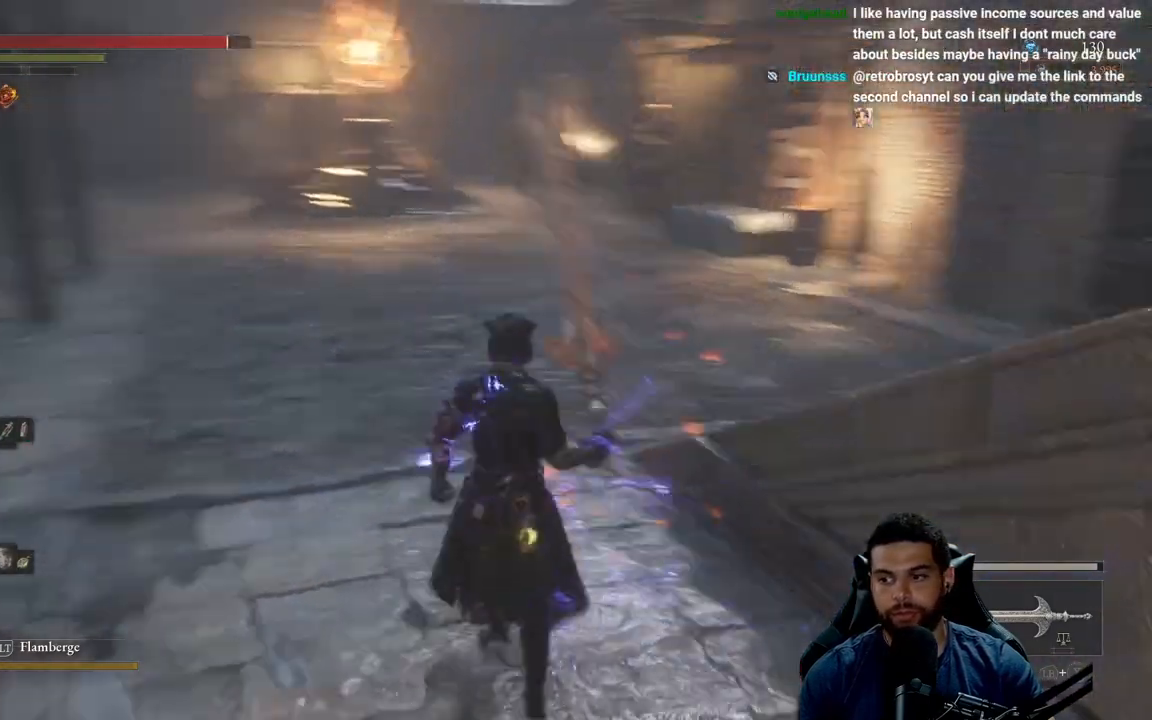
{"buttons": [], "left_stick": "down-left", "right_stick": "center", "events": [[33, "right_stick", "center"], [133, "left_stick", "up-left"], [333, "left_stick", "left"], [450, "B", "up"], [450, "left_stick", "down-left"]]}
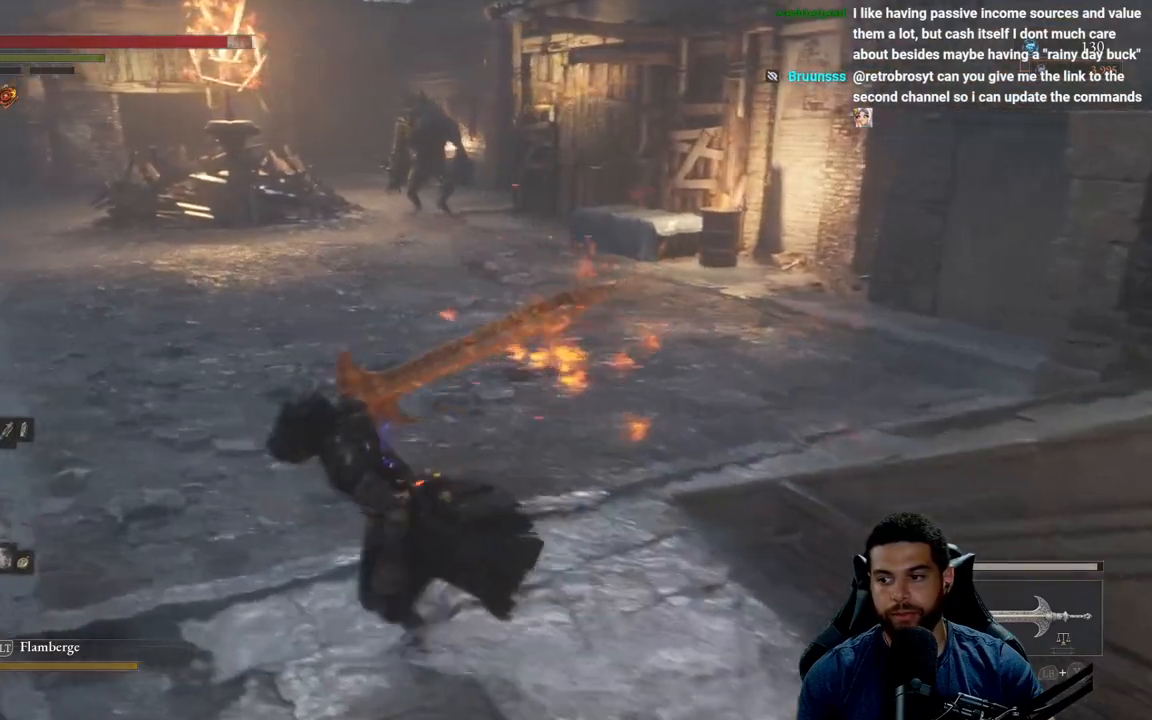
{"buttons": [], "left_stick": "up", "right_stick": "center", "events": [[17, "left_stick", "down"], [83, "left_stick", "right"], [217, "R3", "down"], [233, "left_stick", "up"], [350, "R3", "up"]]}
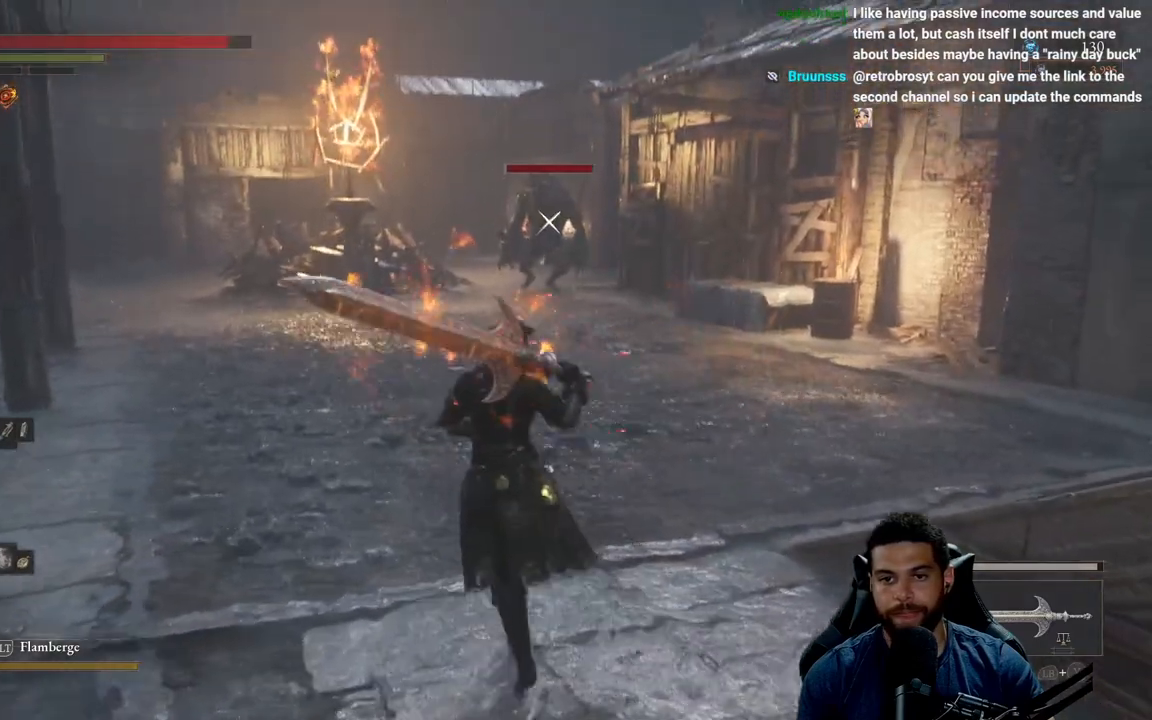
{"buttons": [], "left_stick": "up", "right_stick": "center", "events": []}
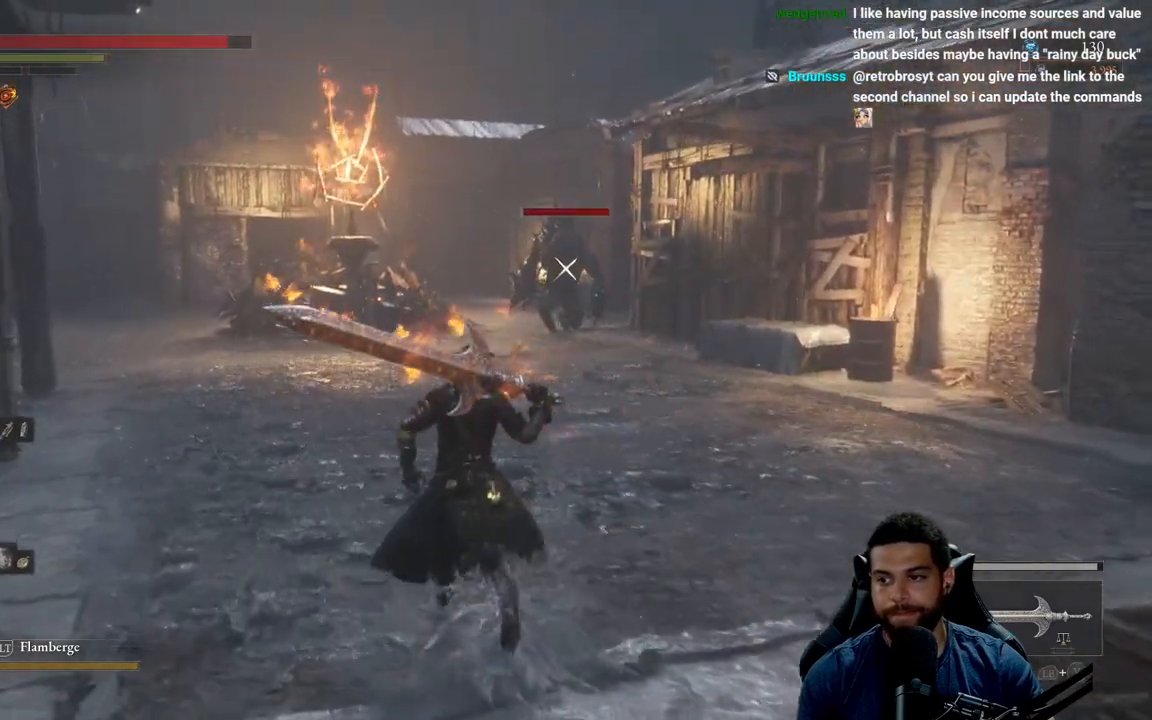
{"buttons": [], "left_stick": "right", "right_stick": "center", "events": [[467, "left_stick", "right"]]}
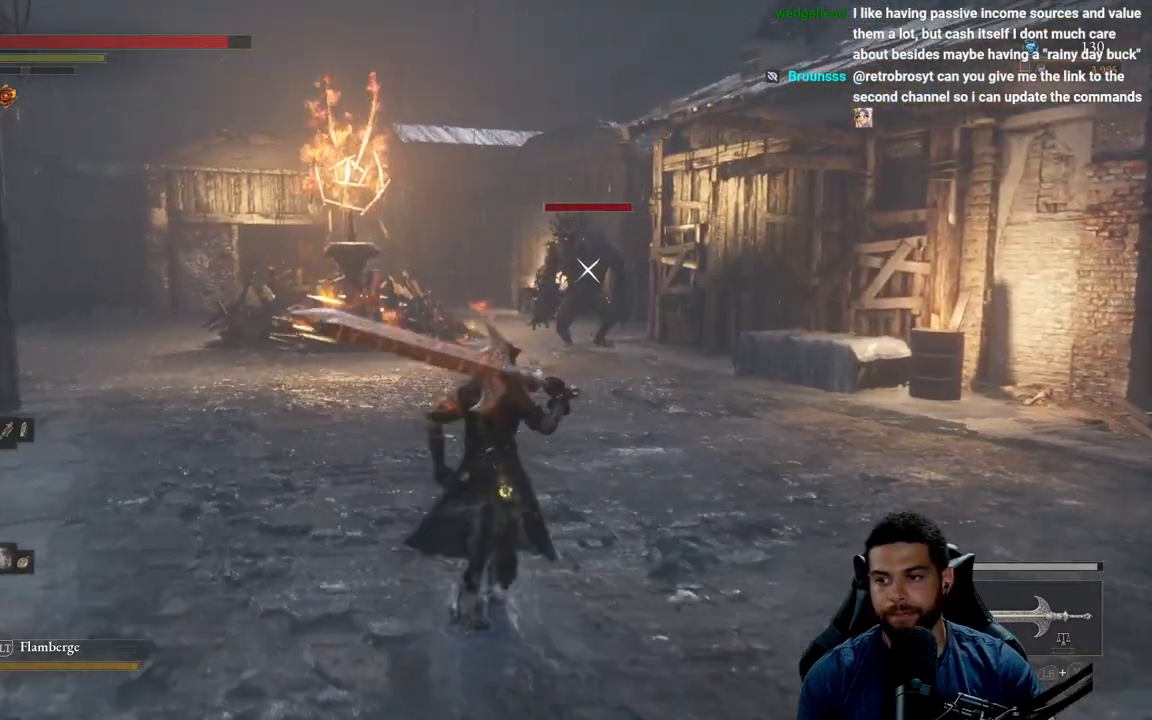
{"buttons": [], "left_stick": "down", "right_stick": "center", "events": [[167, "left_stick", "down"]]}
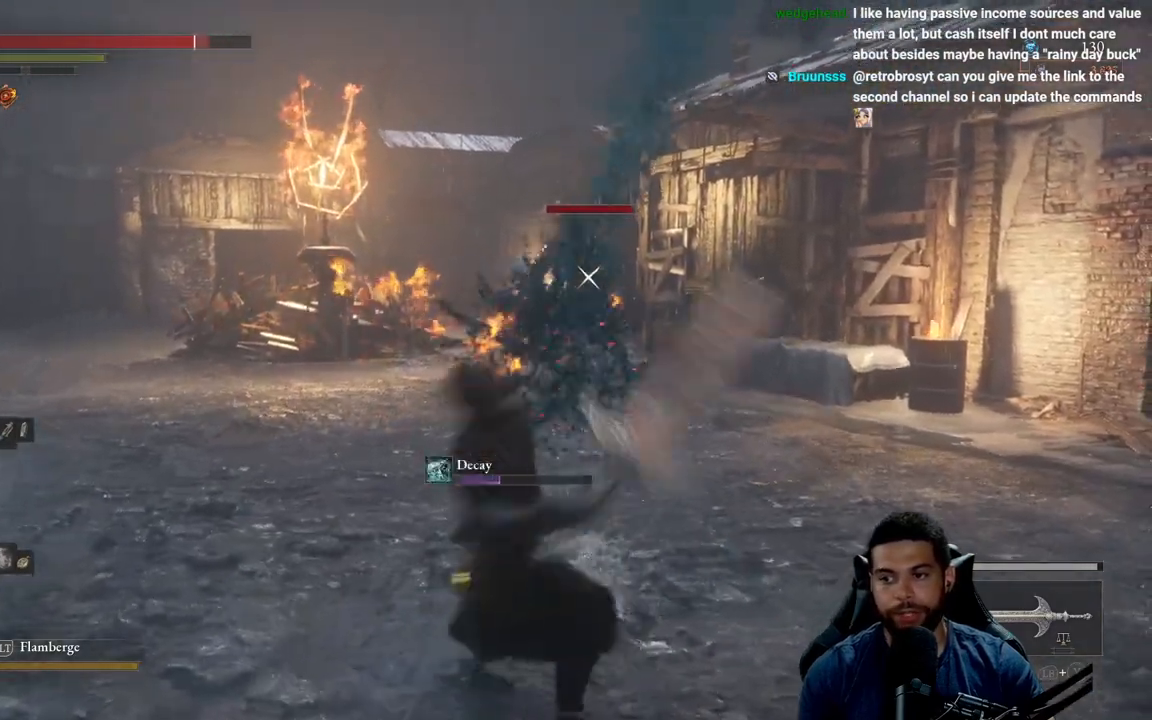
{"buttons": [], "left_stick": "down", "right_stick": "center", "events": []}
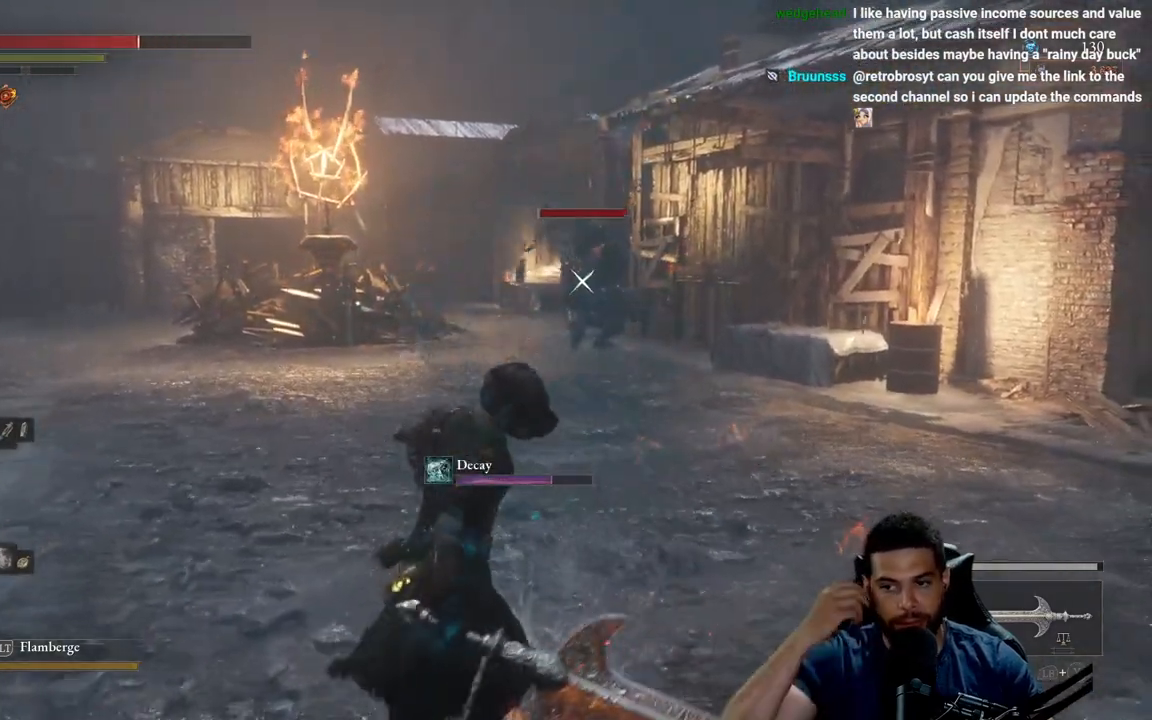
{"buttons": [], "left_stick": "down-left", "right_stick": "center", "events": [[200, "left_stick", "down-left"]]}
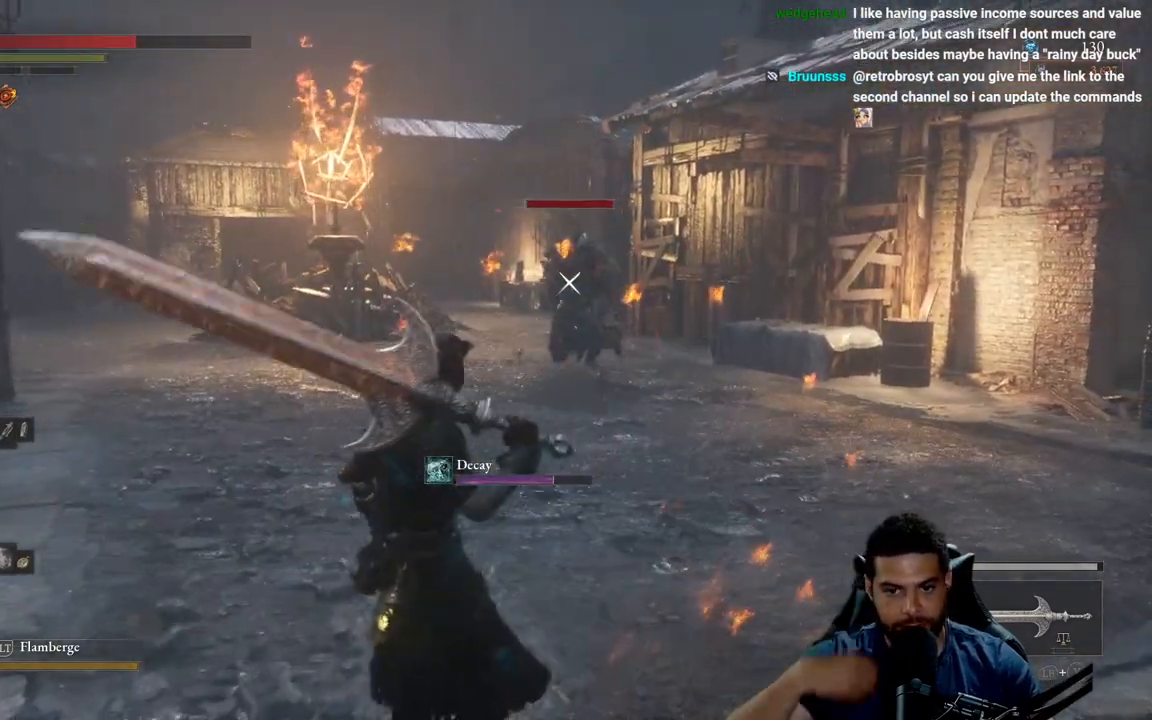
{"buttons": [], "left_stick": "down-right", "right_stick": "center", "events": [[283, "left_stick", "down"], [450, "left_stick", "down-right"]]}
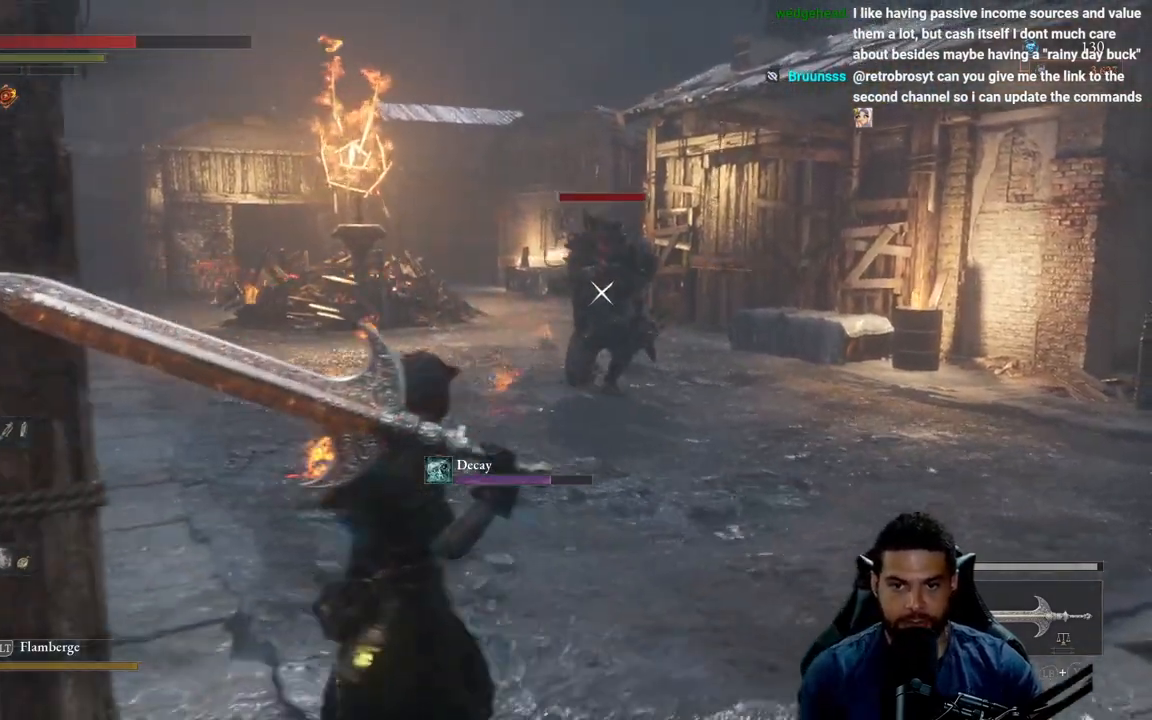
{"buttons": ["B"], "left_stick": "up-right", "right_stick": "center", "events": [[100, "B", "down"], [133, "left_stick", "right"], [500, "left_stick", "up-right"]]}
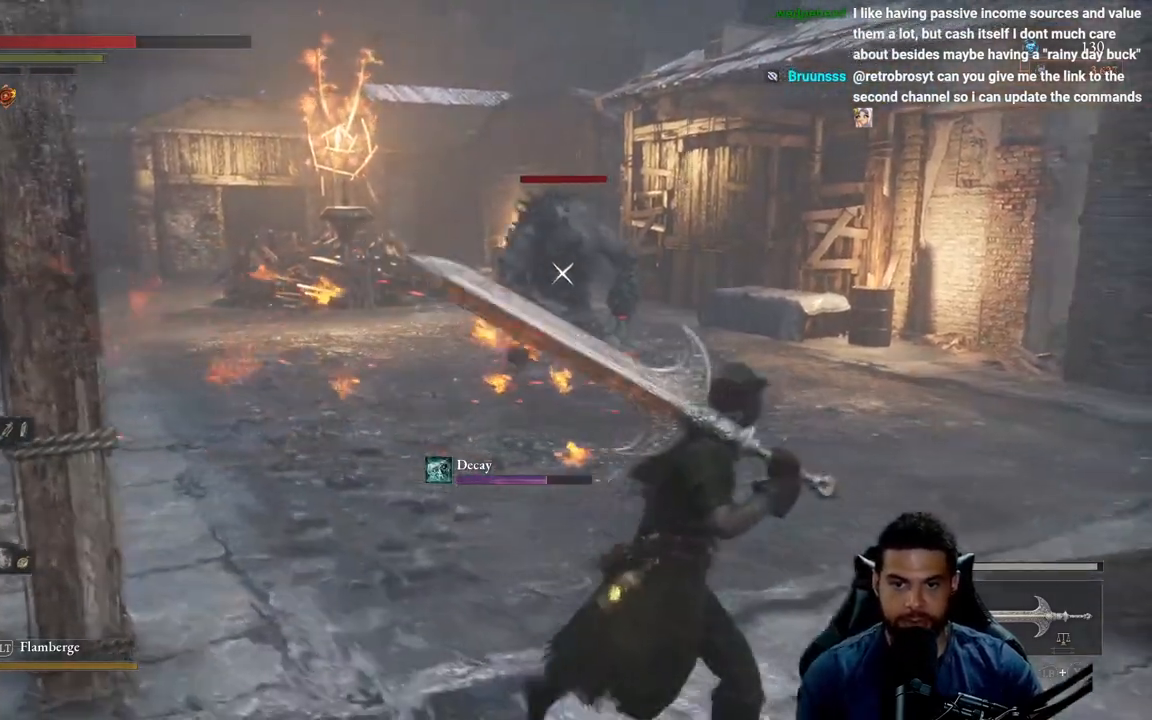
{"buttons": ["B"], "left_stick": "up-right", "right_stick": "center", "events": []}